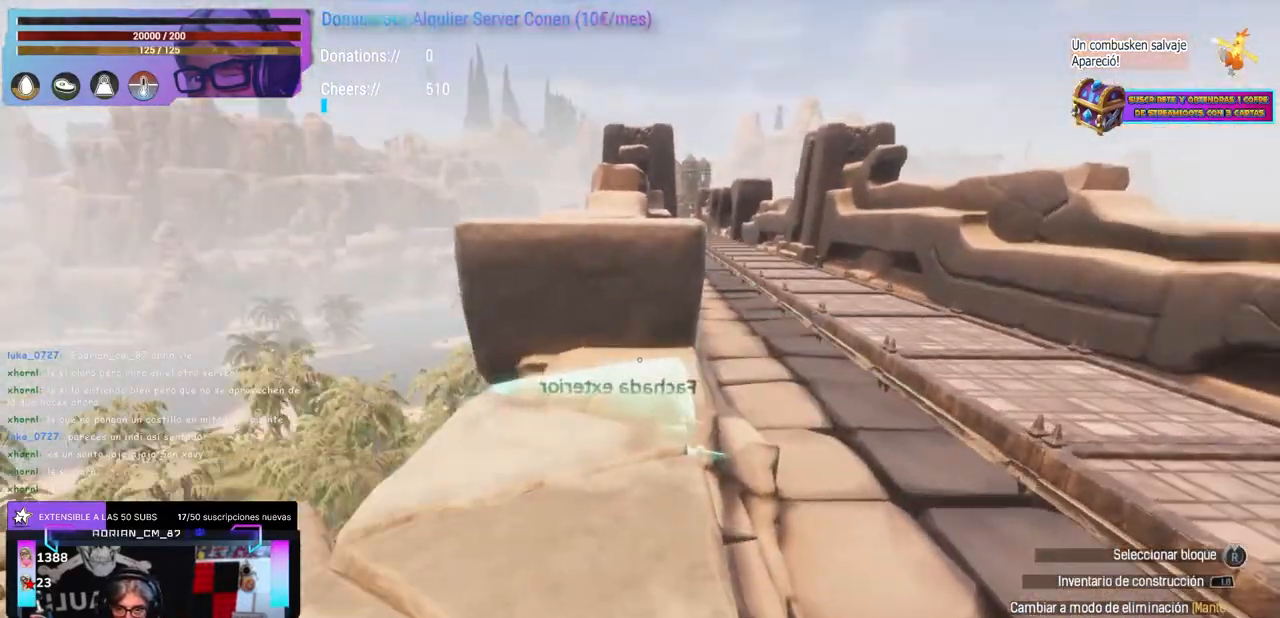
Gameplay with a controller (Xbox layout); each line is a JSON object with the inputs held at the frame after it. "events" lists button and stick changes between this image and that frame as [ms after this image, input, new state], when the widget could be followed in between. Not read: R3.
{"buttons": ["A"], "left_stick": "center", "right_stick": "center", "events": [[433, "A", "down"]]}
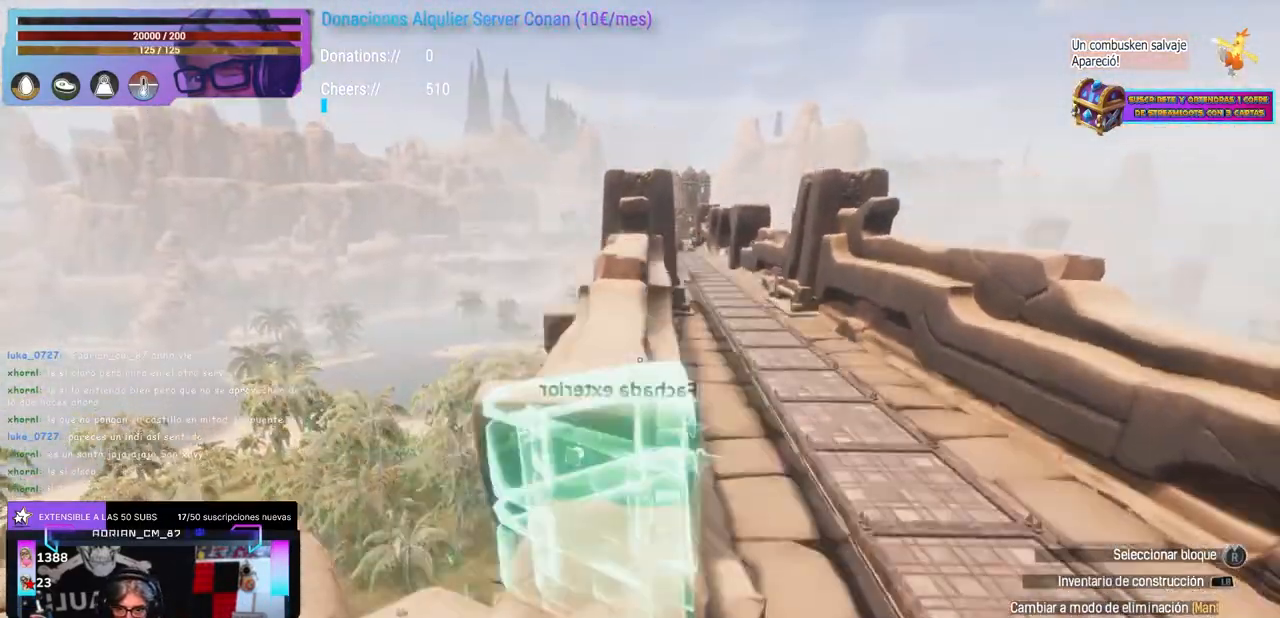
{"buttons": [], "left_stick": "center", "right_stick": "left", "events": [[50, "A", "up"], [83, "right_stick", "down-left"], [200, "right_stick", "center"], [267, "left_stick", "up-right"], [367, "right_stick", "left"], [450, "left_stick", "center"]]}
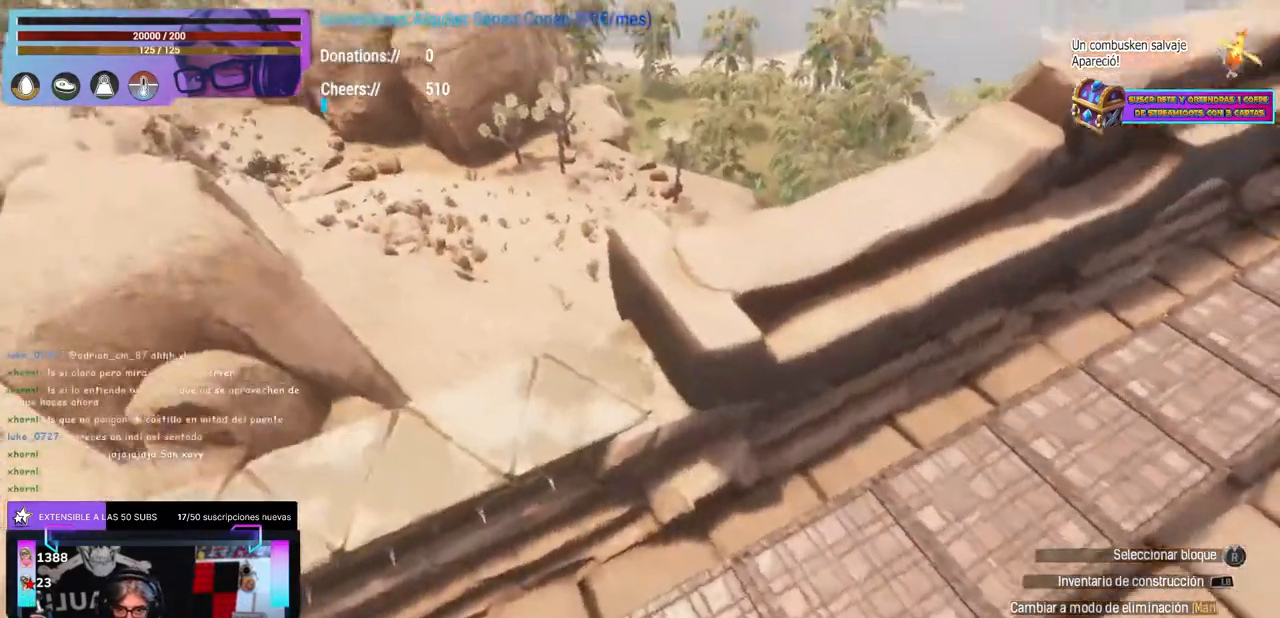
{"buttons": [], "left_stick": "up-right", "right_stick": "down-right", "events": [[83, "left_stick", "down"], [150, "left_stick", "center"], [483, "left_stick", "up-right"], [483, "right_stick", "down-right"]]}
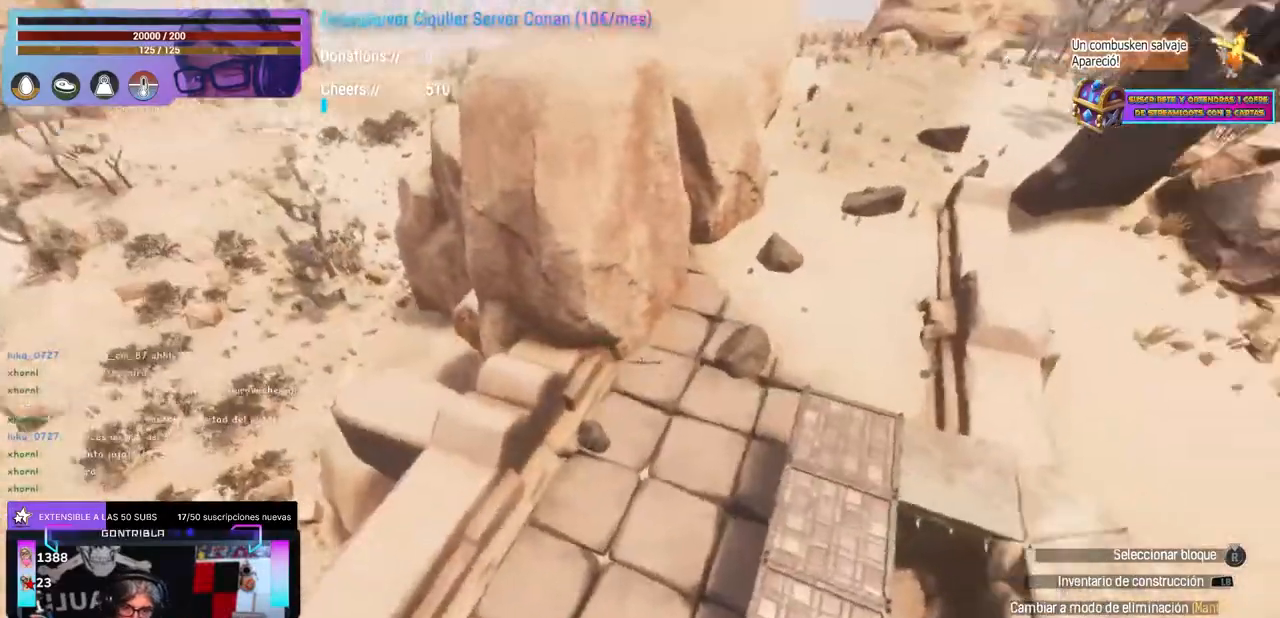
{"buttons": [], "left_stick": "center", "right_stick": "center", "events": [[33, "right_stick", "down-left"], [83, "right_stick", "center"], [117, "left_stick", "center"], [250, "left_stick", "up-right"], [417, "left_stick", "center"]]}
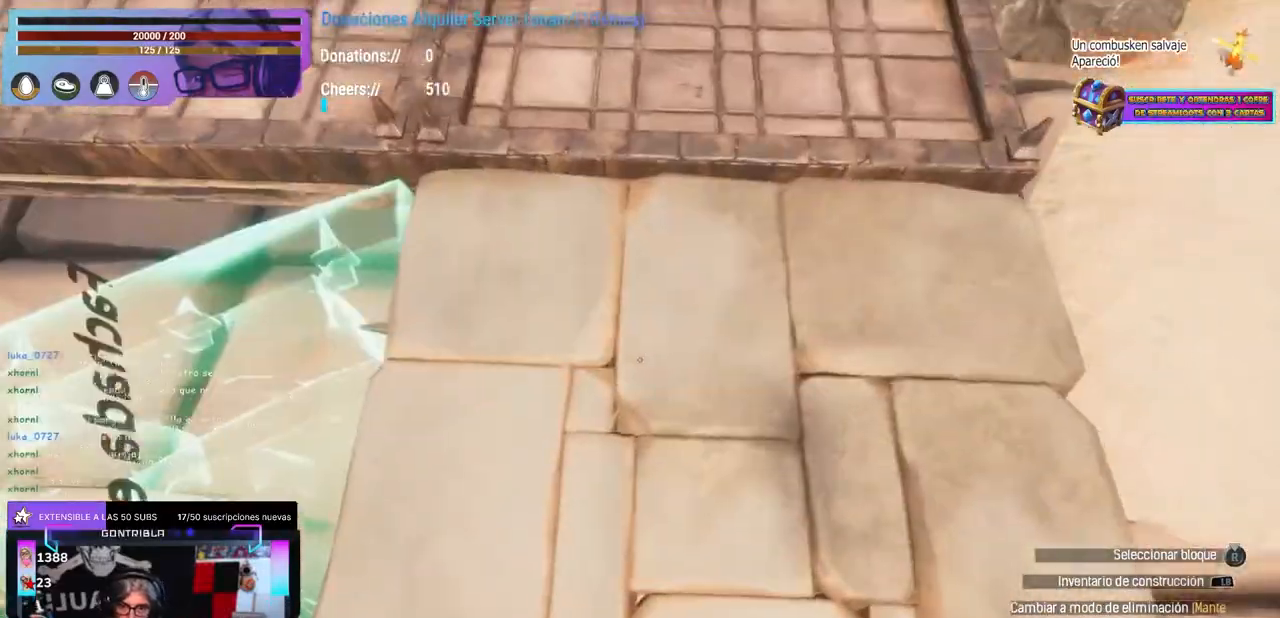
{"buttons": [], "left_stick": "center", "right_stick": "left", "events": [[50, "X", "down"], [150, "X", "up"], [150, "left_stick", "left"], [167, "A", "down"], [200, "A", "up"], [200, "left_stick", "center"], [233, "right_stick", "up-left"], [250, "left_stick", "down"], [317, "left_stick", "right"], [317, "right_stick", "left"], [450, "left_stick", "center"]]}
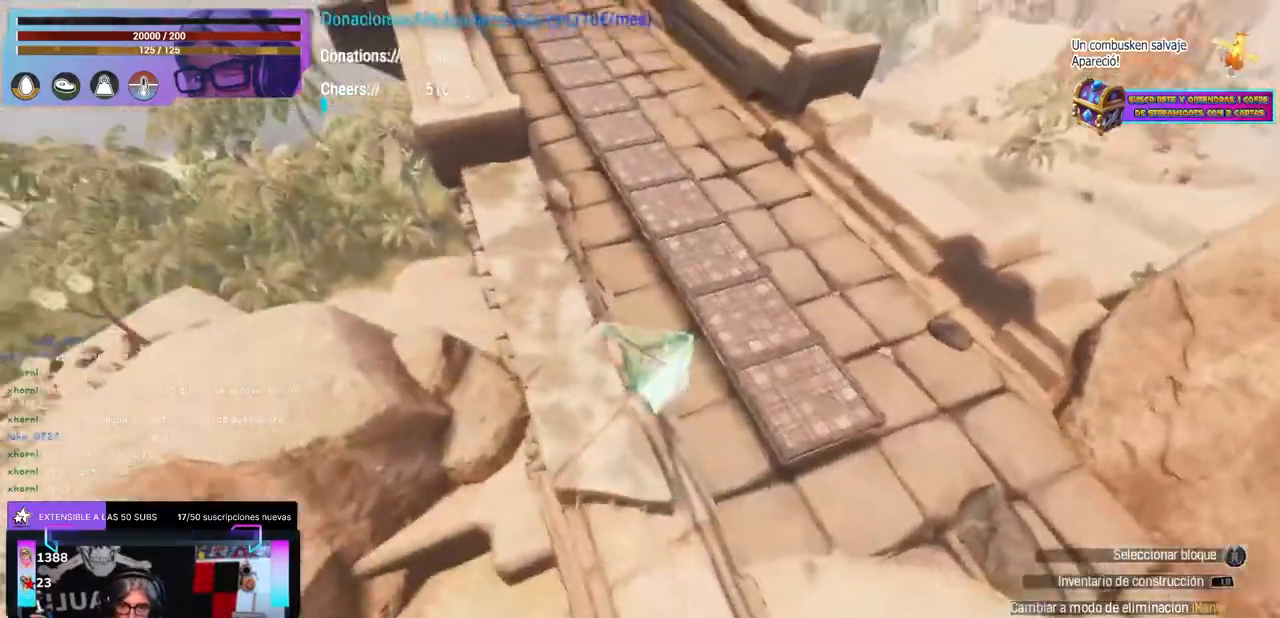
{"buttons": [], "left_stick": "center", "right_stick": "center", "events": [[133, "L1", "down"], [183, "right_stick", "center"], [283, "L1", "up"]]}
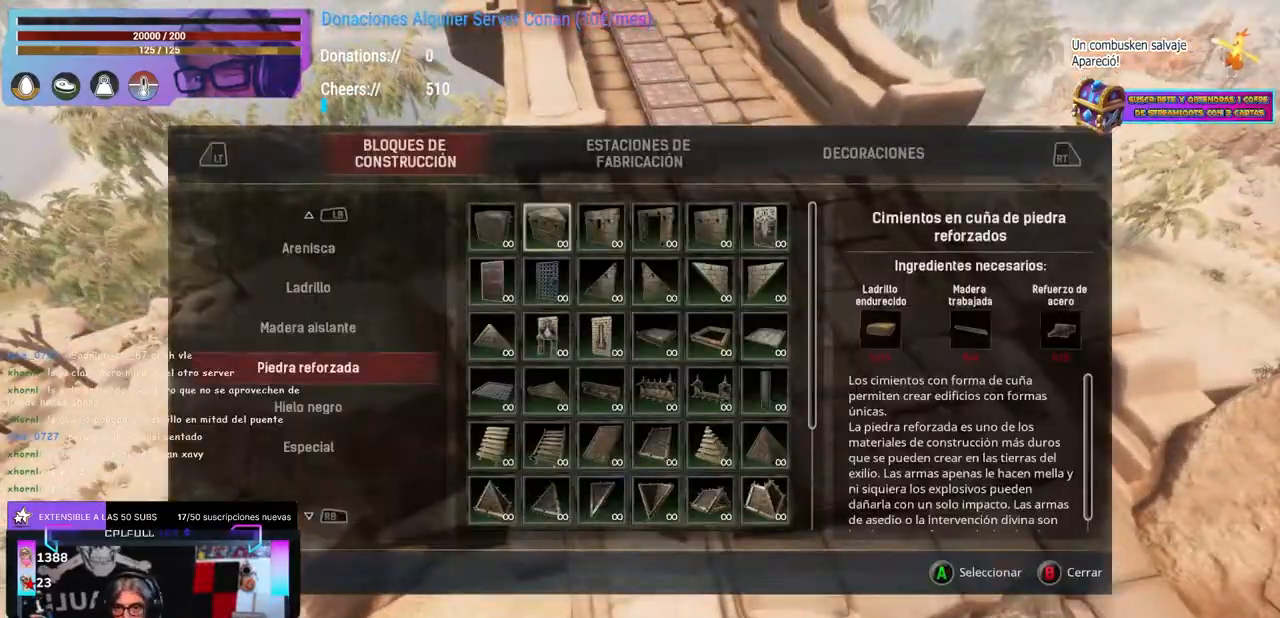
{"buttons": [], "left_stick": "right", "right_stick": "center", "events": [[450, "left_stick", "right"]]}
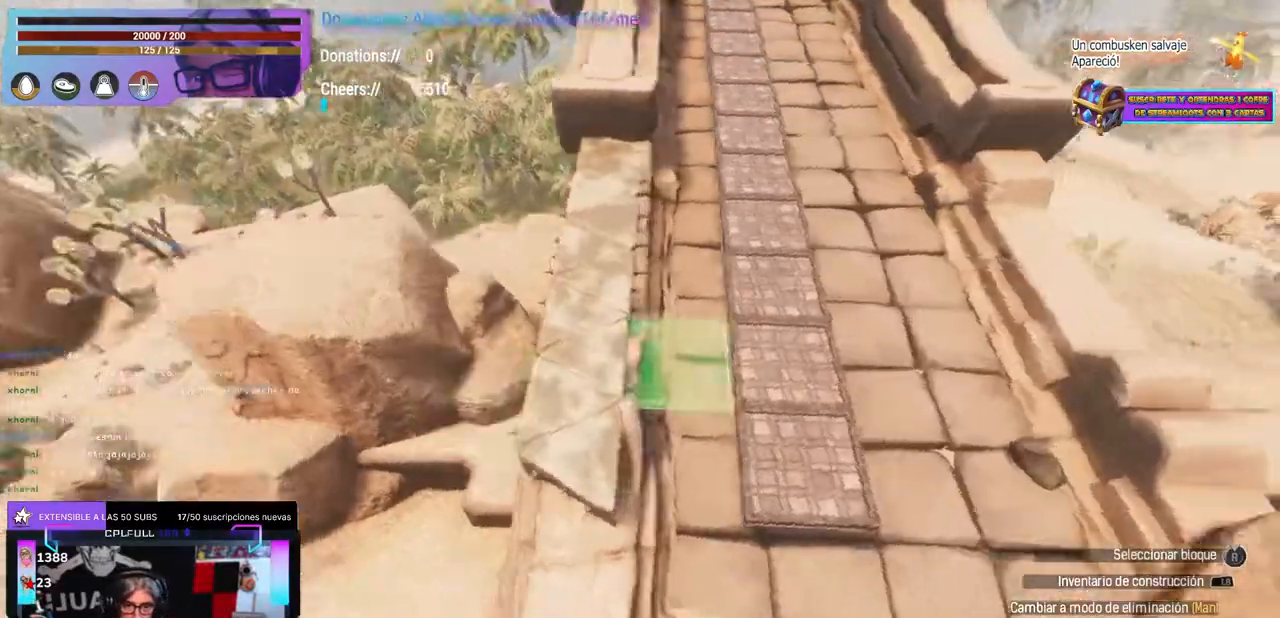
{"buttons": [], "left_stick": "center", "right_stick": "right", "events": [[33, "right_stick", "down"], [83, "left_stick", "center"], [117, "right_stick", "center"], [233, "right_stick", "up-right"], [283, "right_stick", "center"], [500, "right_stick", "right"]]}
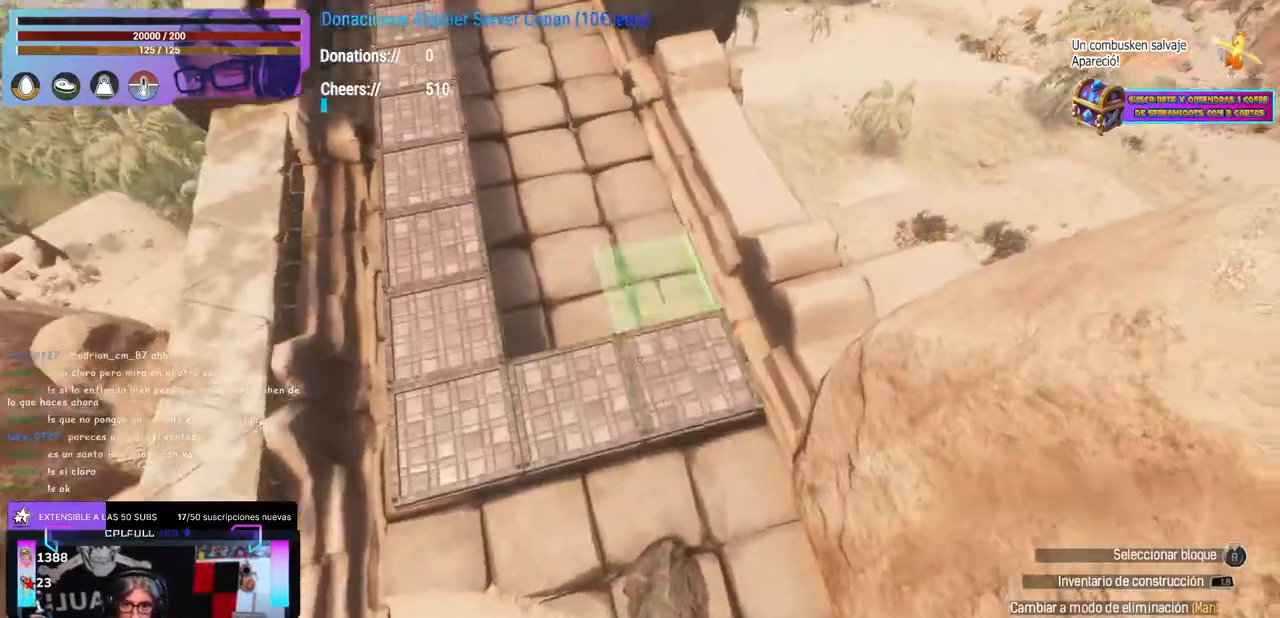
{"buttons": [], "left_stick": "center", "right_stick": "up-left", "events": [[50, "right_stick", "center"], [100, "right_stick", "right"], [150, "right_stick", "center"], [283, "right_stick", "up-left"]]}
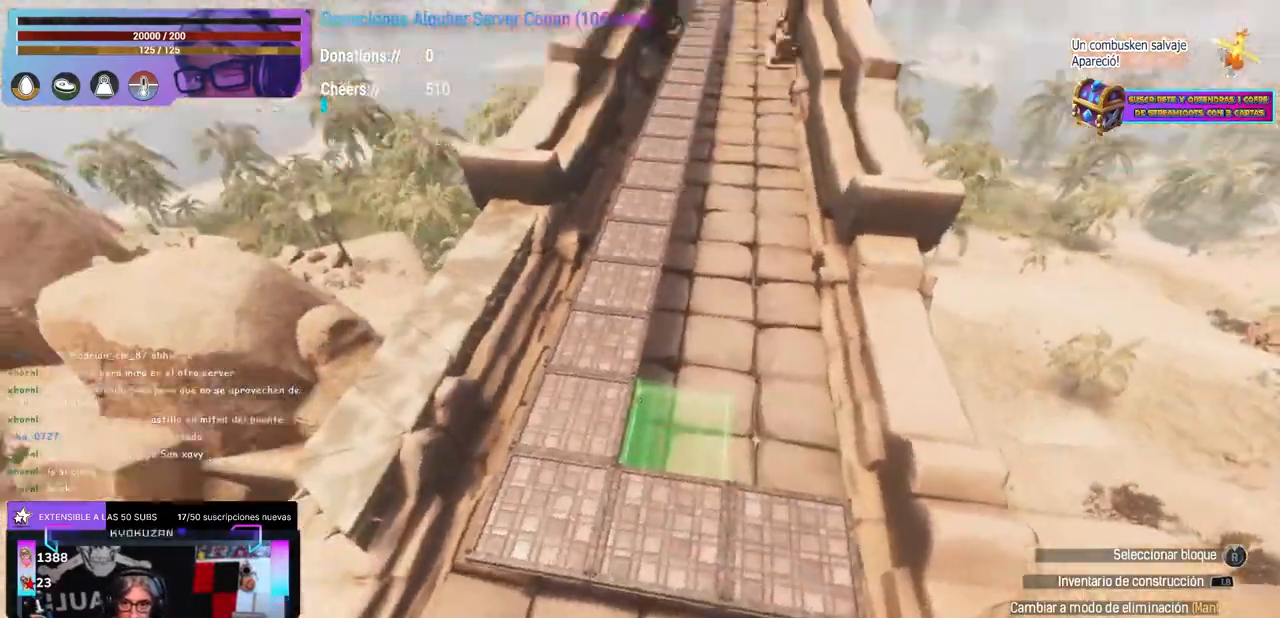
{"buttons": [], "left_stick": "up-right", "right_stick": "center"}
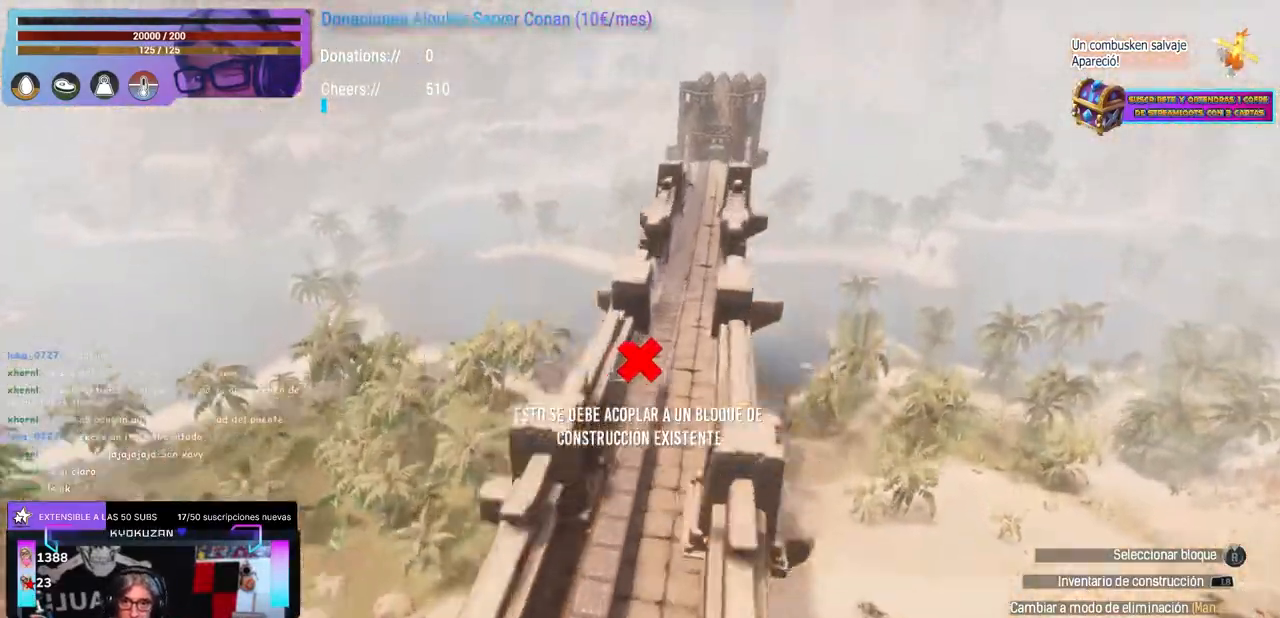
{"buttons": [], "left_stick": "up", "right_stick": "center", "events": [[333, "A", "down"], [350, "left_stick", "center"], [367, "A", "up"], [400, "left_stick", "up"], [433, "right_stick", "down"], [500, "right_stick", "center"]]}
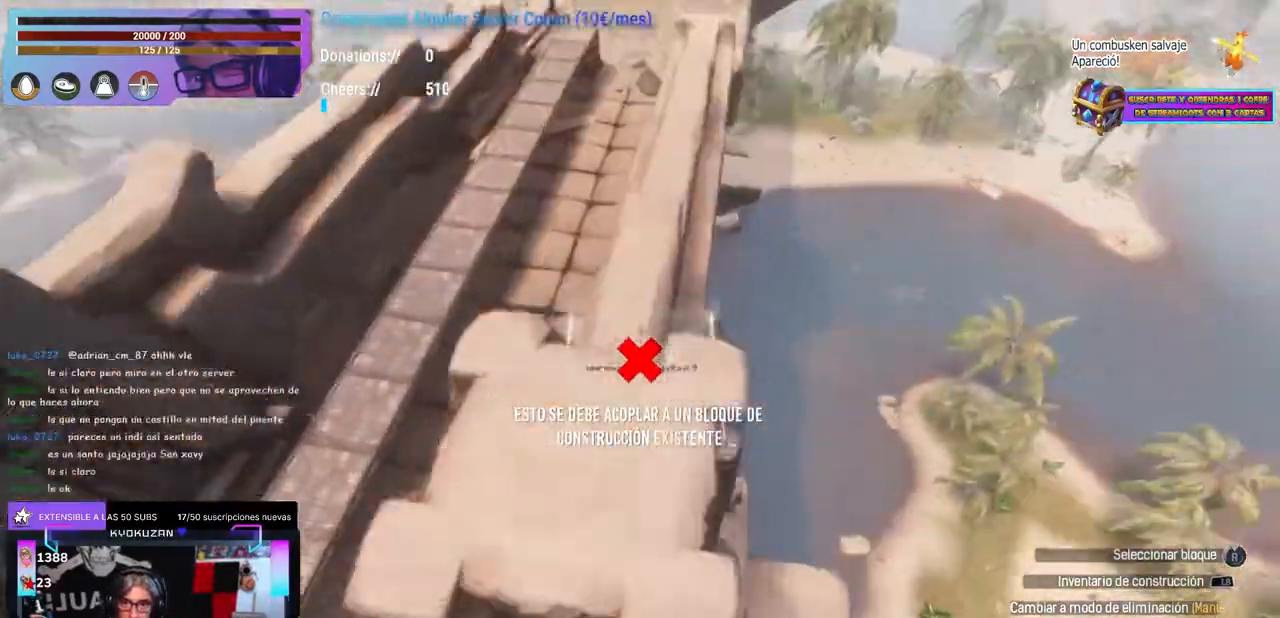
{"buttons": [], "left_stick": "up", "right_stick": "center", "events": [[33, "A", "down"], [50, "left_stick", "center"], [133, "A", "up"], [150, "left_stick", "up"], [300, "left_stick", "center"], [367, "left_stick", "up"]]}
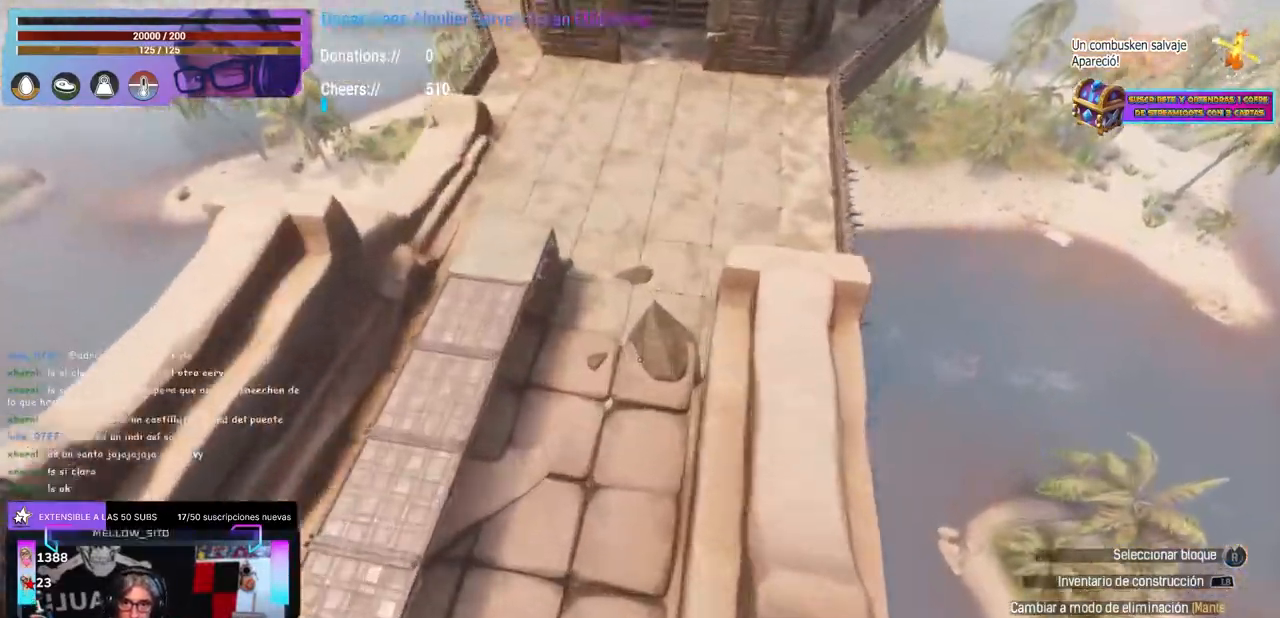
{"buttons": [], "left_stick": "up-left", "right_stick": "left", "events": [[17, "left_stick", "center"], [200, "left_stick", "down"], [233, "right_stick", "left"], [317, "left_stick", "left"], [417, "left_stick", "up-left"]]}
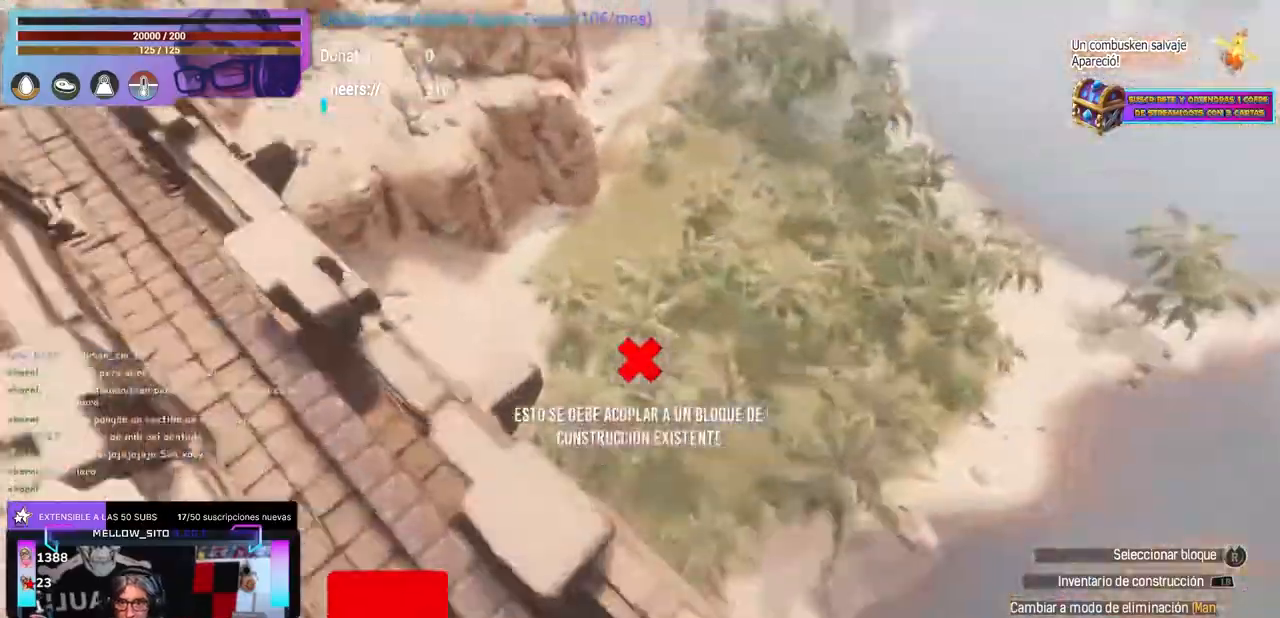
{"buttons": [], "left_stick": "up", "right_stick": "center"}